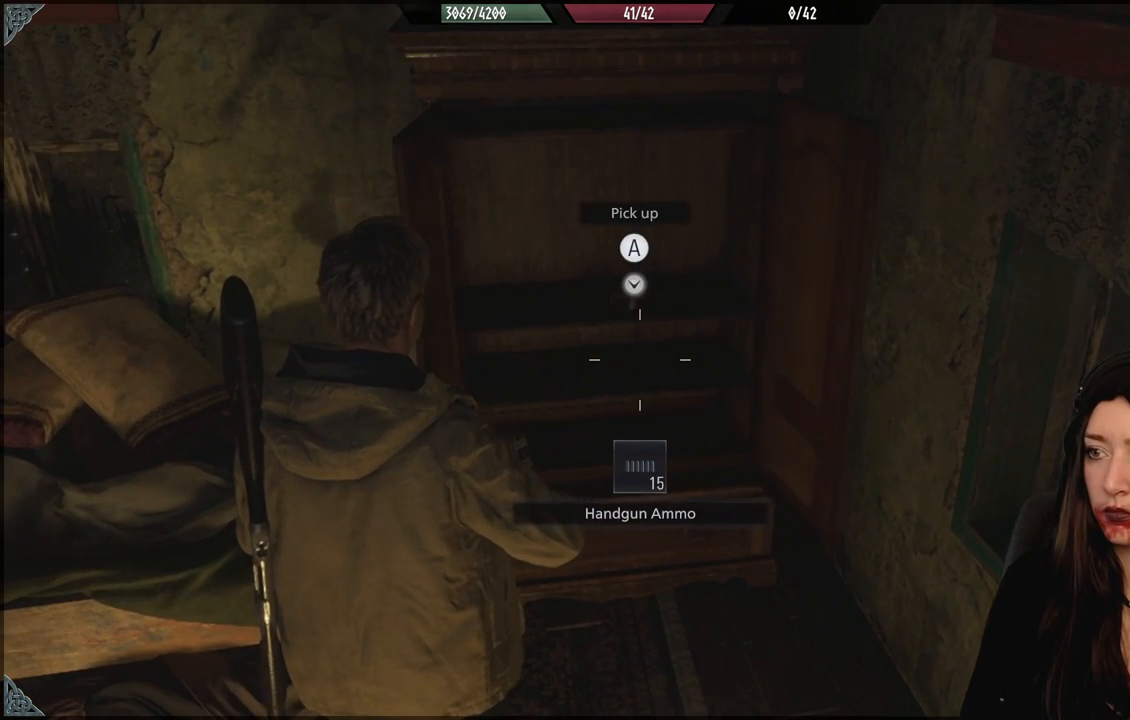
Gameplay with a controller (Xbox layout); each line is a JSON object with the inputs held at the frame after it (dt_ms = milliseconds from this image to that frame). "events" lists button and stick changes between this image and that frame as [ms after this image, input, new state], when the widget could be followed in between.
{"dt_ms": 500, "buttons": [], "left_stick": "center", "right_stick": "center", "events": []}
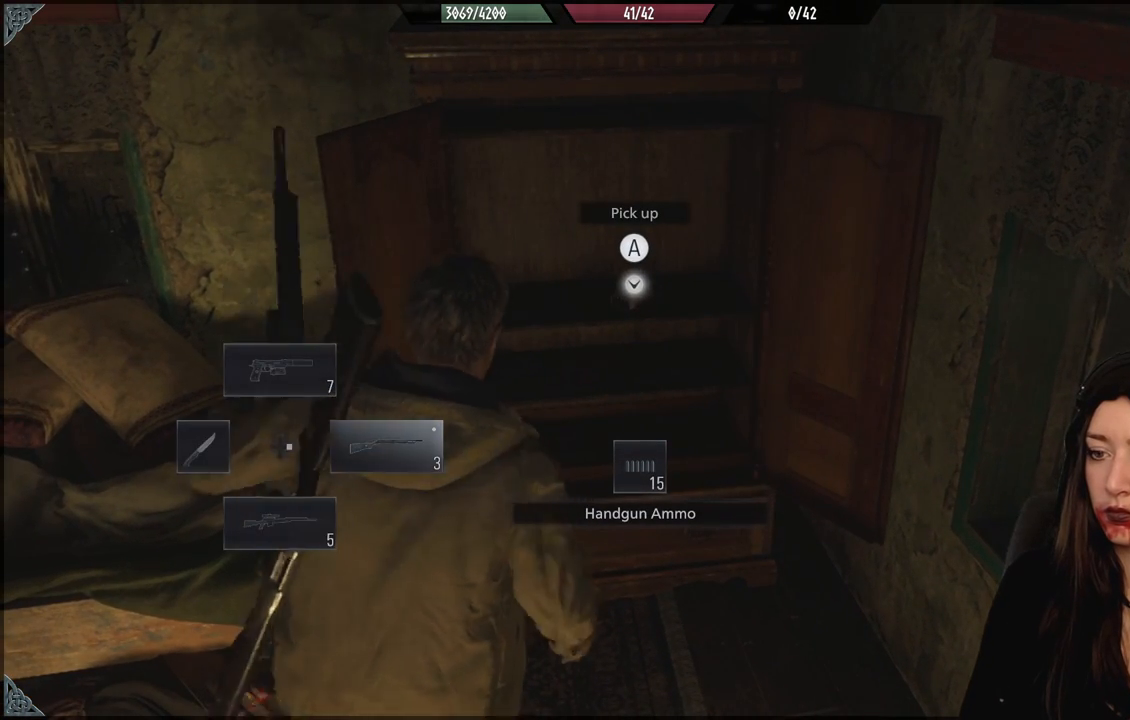
{"dt_ms": 500, "buttons": [], "left_stick": "up", "right_stick": "center", "events": [[33, "right_stick", "left"], [133, "right_stick", "down-left"], [167, "left_stick", "up-right"], [283, "right_stick", "center"], [333, "left_stick", "up"]]}
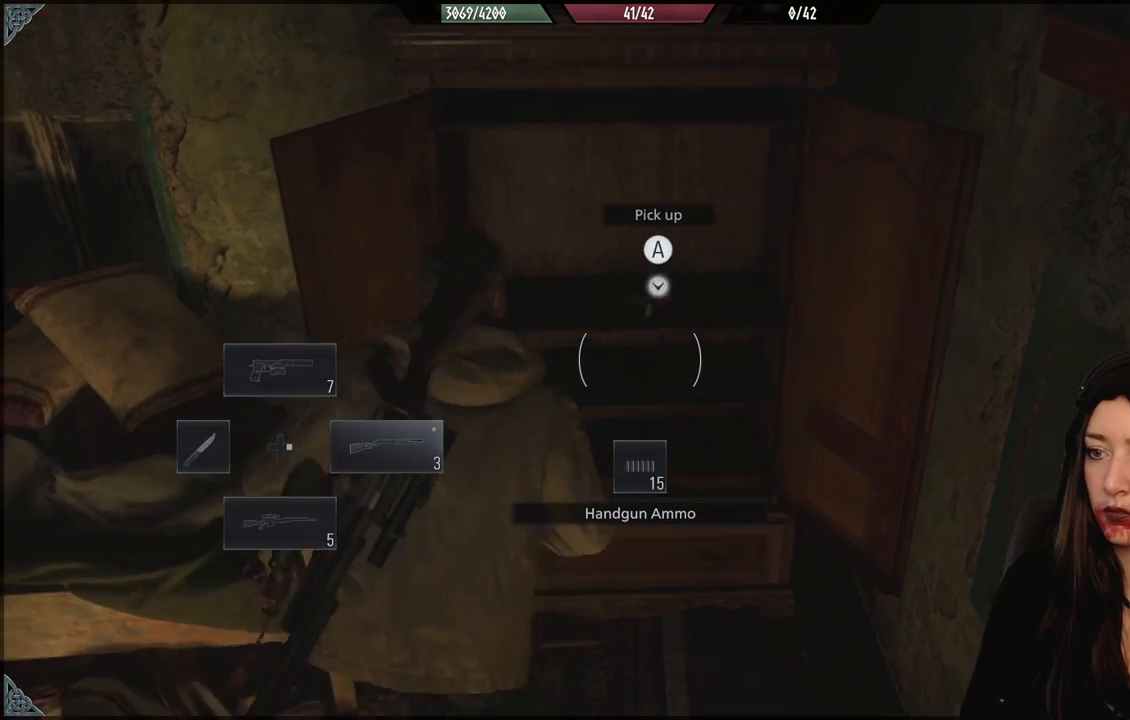
{"dt_ms": 500, "buttons": [], "left_stick": "center", "right_stick": "center", "events": [[100, "left_stick", "center"], [367, "A", "down"], [500, "A", "up"]]}
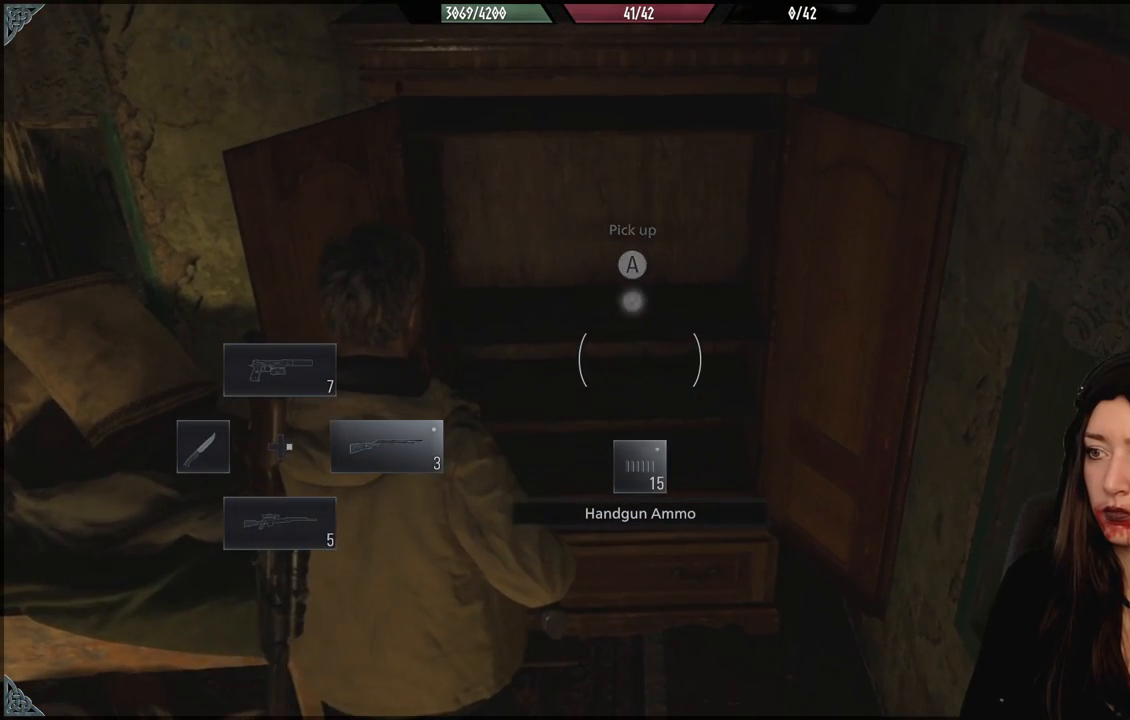
{"dt_ms": 500, "buttons": [], "left_stick": "right", "right_stick": "left", "events": [[383, "right_stick", "left"], [417, "left_stick", "right"]]}
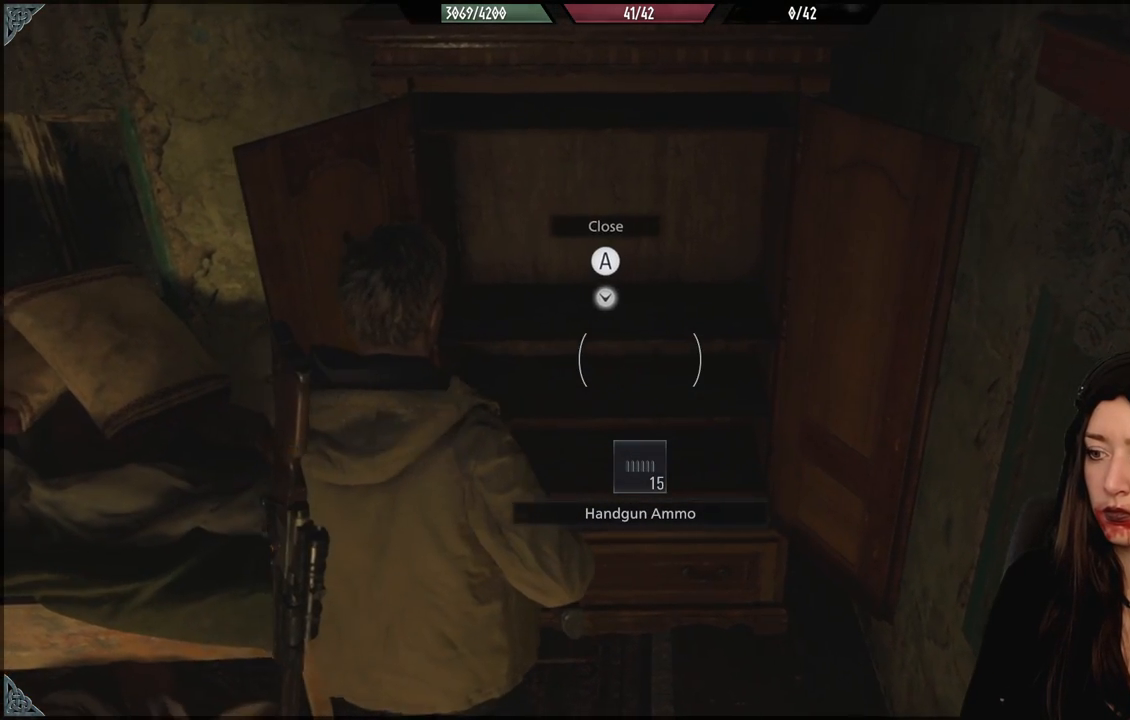
{"dt_ms": 500, "buttons": [], "left_stick": "center", "right_stick": "center", "events": [[100, "left_stick", "up"], [133, "right_stick", "center"], [150, "left_stick", "center"], [233, "A", "down"], [350, "A", "up"]]}
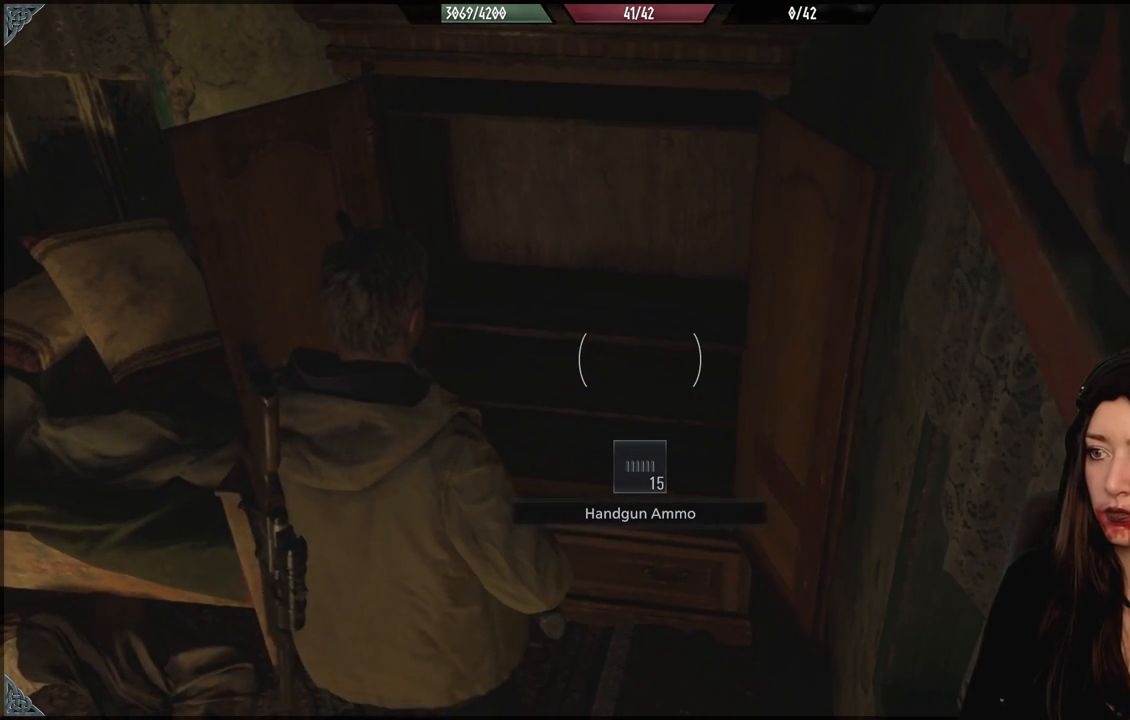
{"dt_ms": 500, "buttons": [], "left_stick": "down-left", "right_stick": "left", "events": [[367, "left_stick", "down-left"], [417, "right_stick", "left"]]}
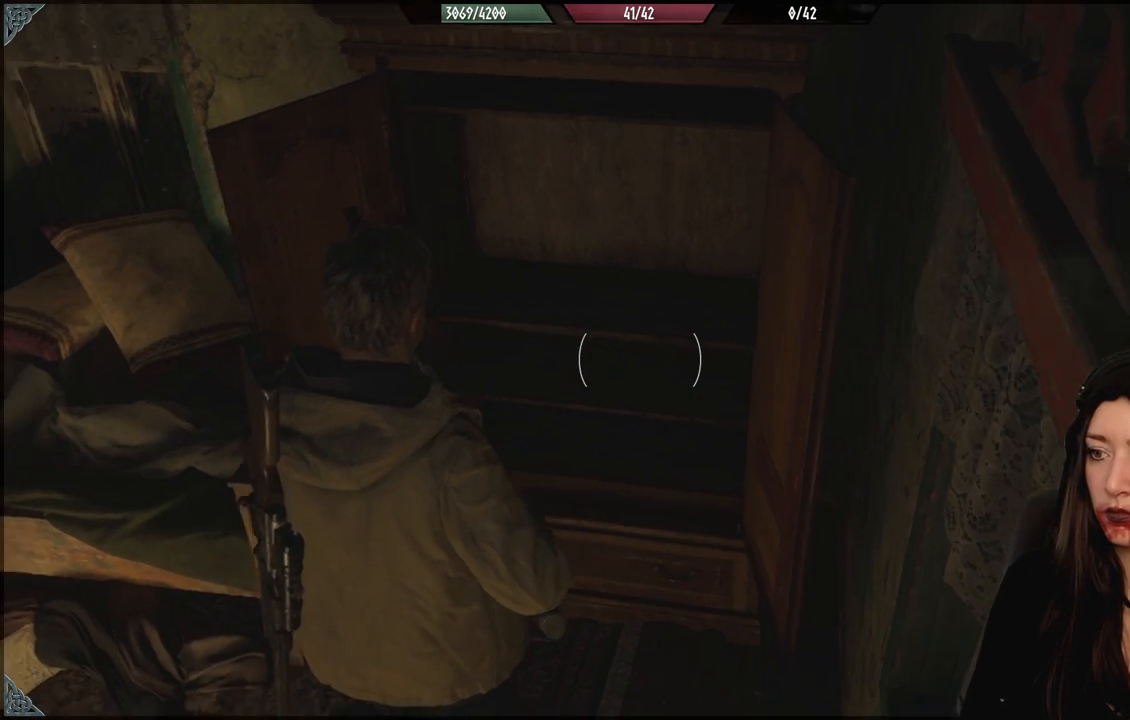
{"dt_ms": 500, "buttons": [], "left_stick": "up-left", "right_stick": "left", "events": [[200, "left_stick", "left"], [333, "left_stick", "up-left"]]}
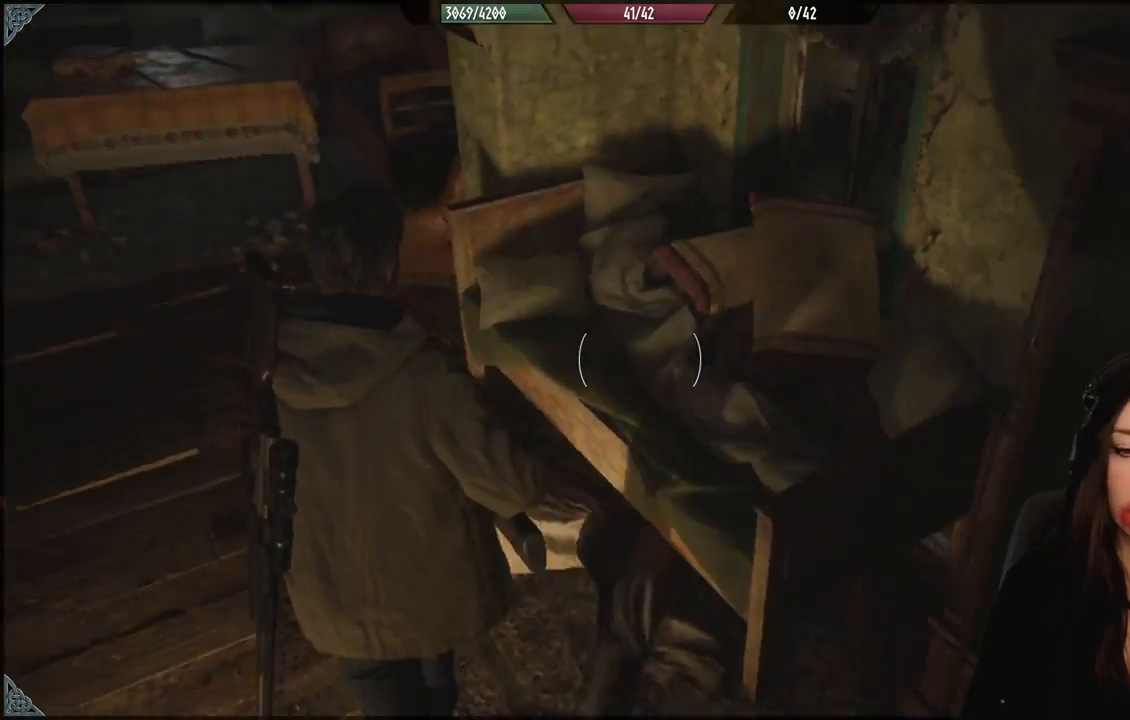
{"dt_ms": 500, "buttons": [], "left_stick": "up-left", "right_stick": "center", "events": [[67, "right_stick", "center"]]}
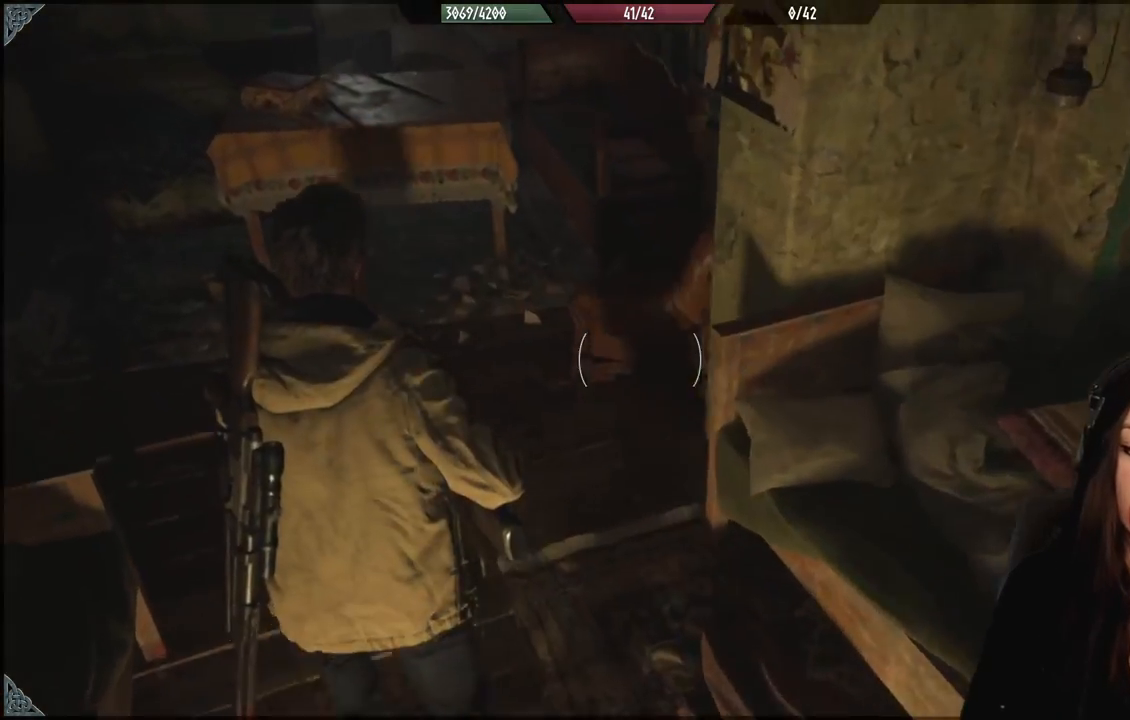
{"dt_ms": 500, "buttons": [], "left_stick": "center", "right_stick": "center", "events": [[100, "right_stick", "up"], [283, "right_stick", "center"], [367, "left_stick", "center"]]}
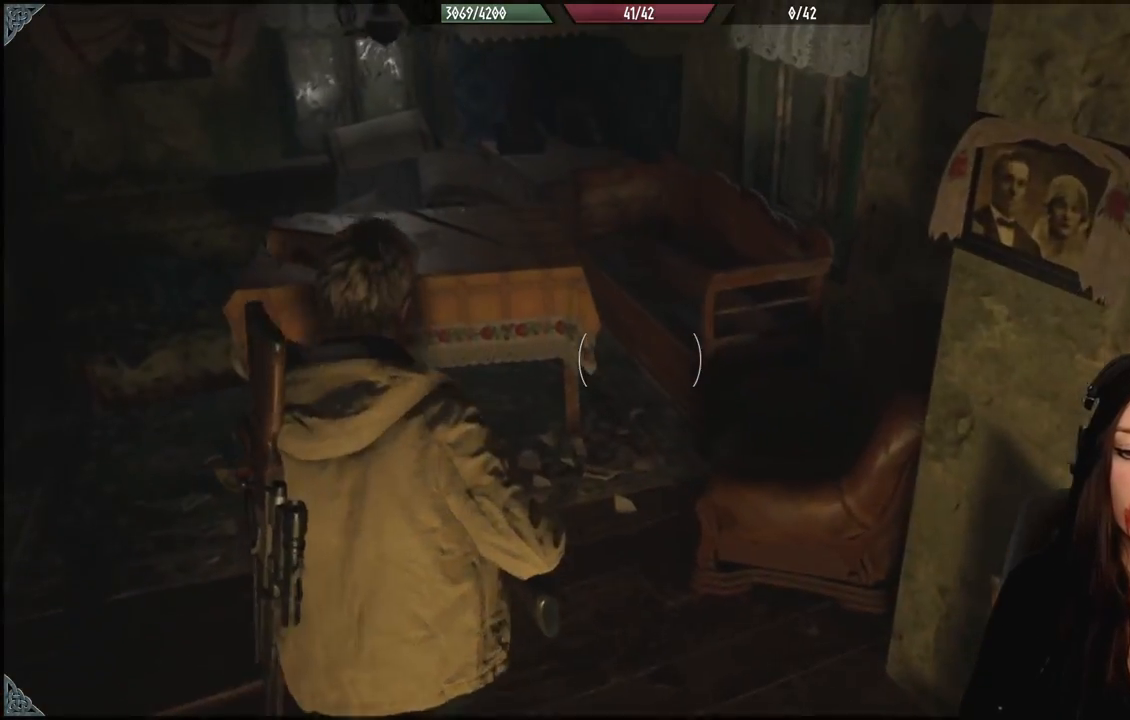
{"dt_ms": 500, "buttons": [], "left_stick": "up-left", "right_stick": "right", "events": [[183, "left_stick", "up-left"], [383, "right_stick", "right"]]}
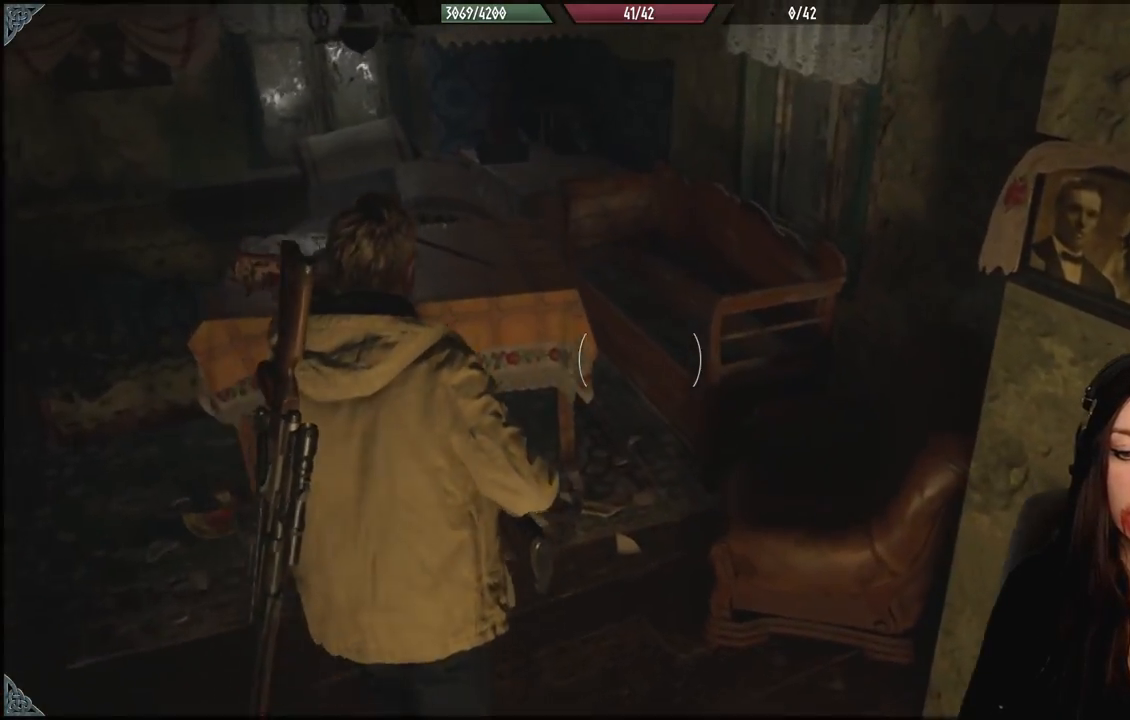
{"dt_ms": 500, "buttons": [], "left_stick": "up", "right_stick": "right", "events": [[200, "left_stick", "center"], [433, "left_stick", "up"]]}
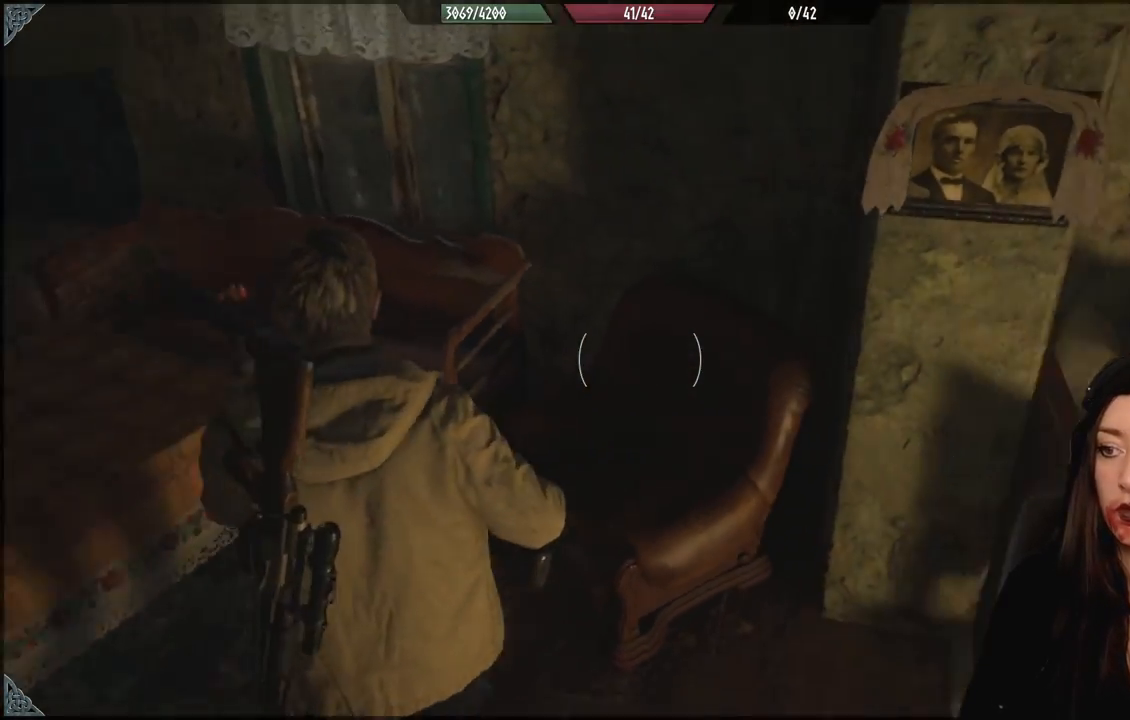
{"dt_ms": 500, "buttons": [], "left_stick": "down-left", "right_stick": "left", "events": [[33, "left_stick", "up-left"], [33, "right_stick", "center"], [200, "right_stick", "down-left"], [250, "right_stick", "left"], [333, "left_stick", "down-left"]]}
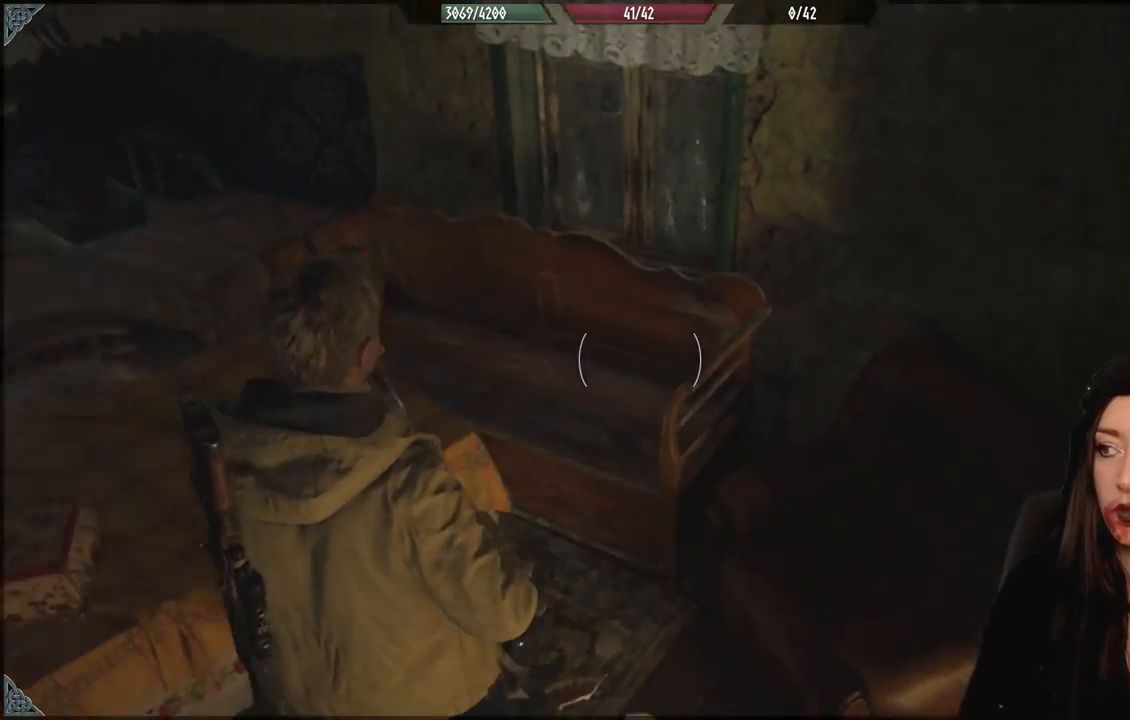
{"dt_ms": 500, "buttons": [], "left_stick": "right", "right_stick": "up-right", "events": [[67, "left_stick", "down"], [100, "right_stick", "up-right"], [167, "left_stick", "down-right"], [417, "left_stick", "right"]]}
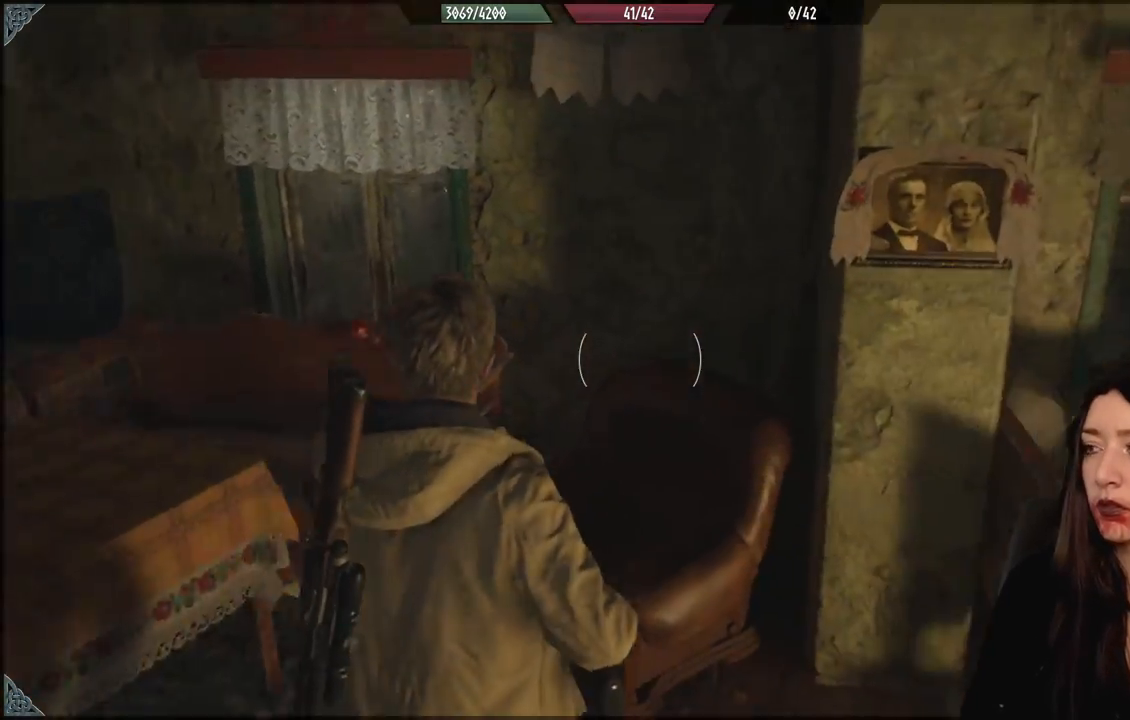
{"dt_ms": 1000, "buttons": [], "left_stick": "center", "right_stick": "up-left", "events": [[67, "right_stick", "center"], [200, "left_stick", "up"], [383, "left_stick", "center"], [950, "right_stick", "up-left"]]}